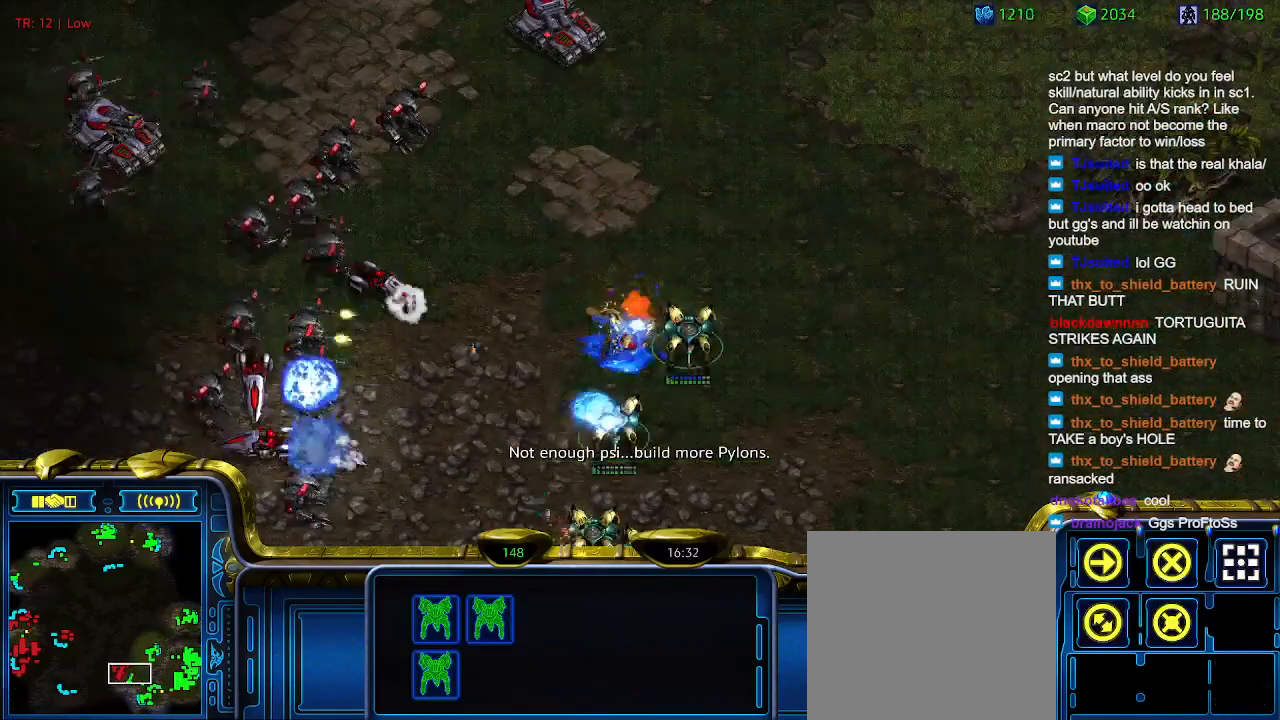
Gameplay with keyboard; each line is a JSON object with the keys held at the frame after it. "events" lists presses ("down") and releases ("up") of "1", "2", "3", "4", "5", "6", "a", "c", "ctrl", "d", "e", "f2", "f3", "q", "s", "t", "w", "x" and "z" between this image and that frame as [ms after this image, input, new state], when the widget could be followed in between. No other keys are recorded. Mouse input is not recorded.
{"keys": [], "events": []}
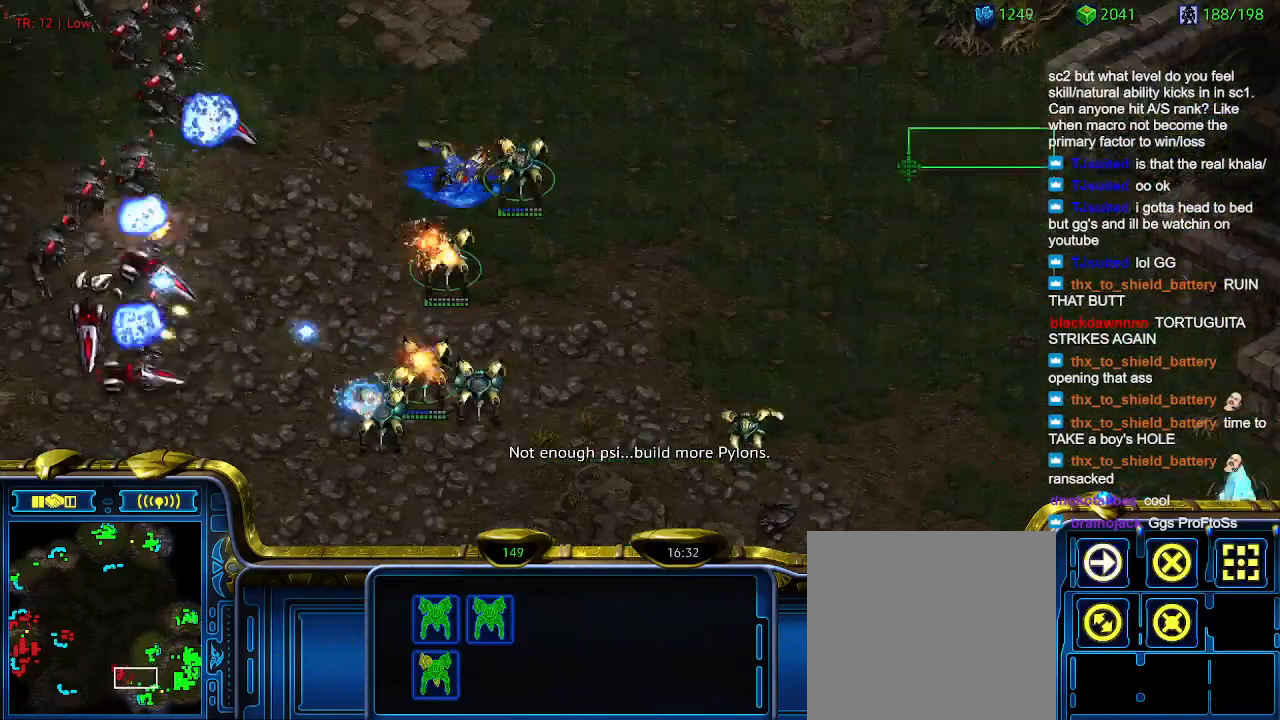
{"keys": [], "events": []}
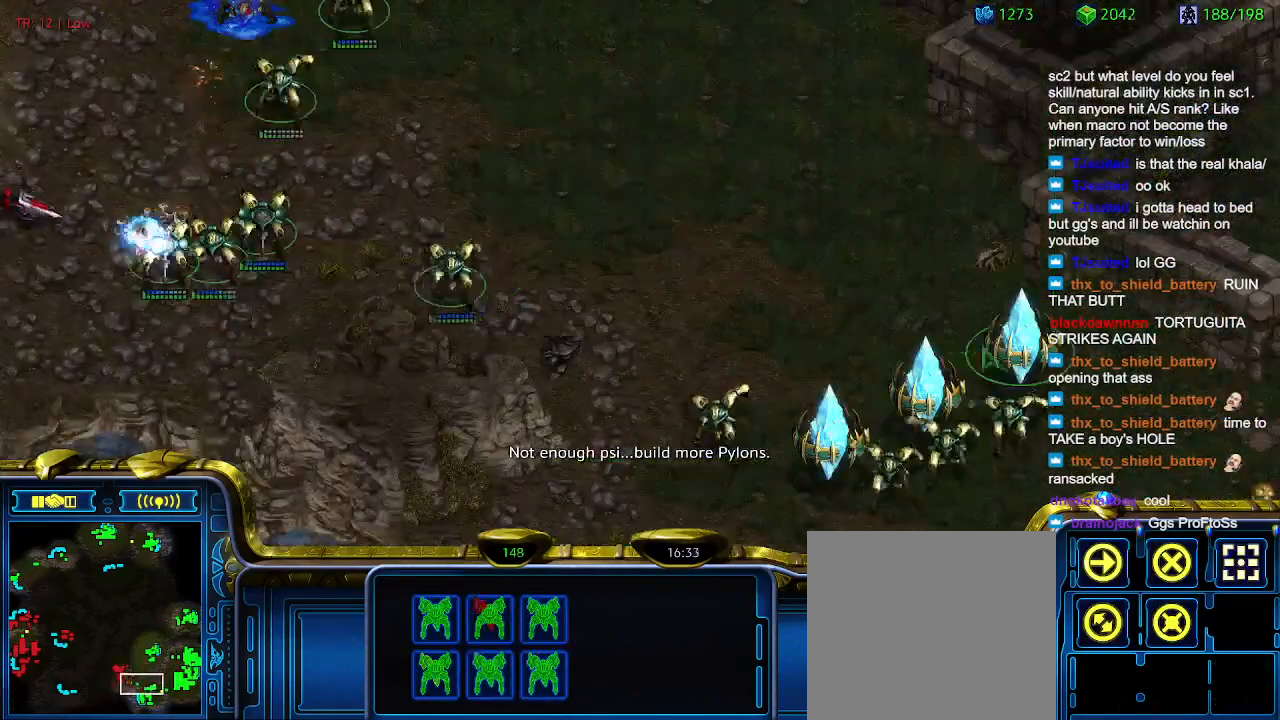
{"keys": [], "events": [[200, "1", "down"], [266, "1", "up"]]}
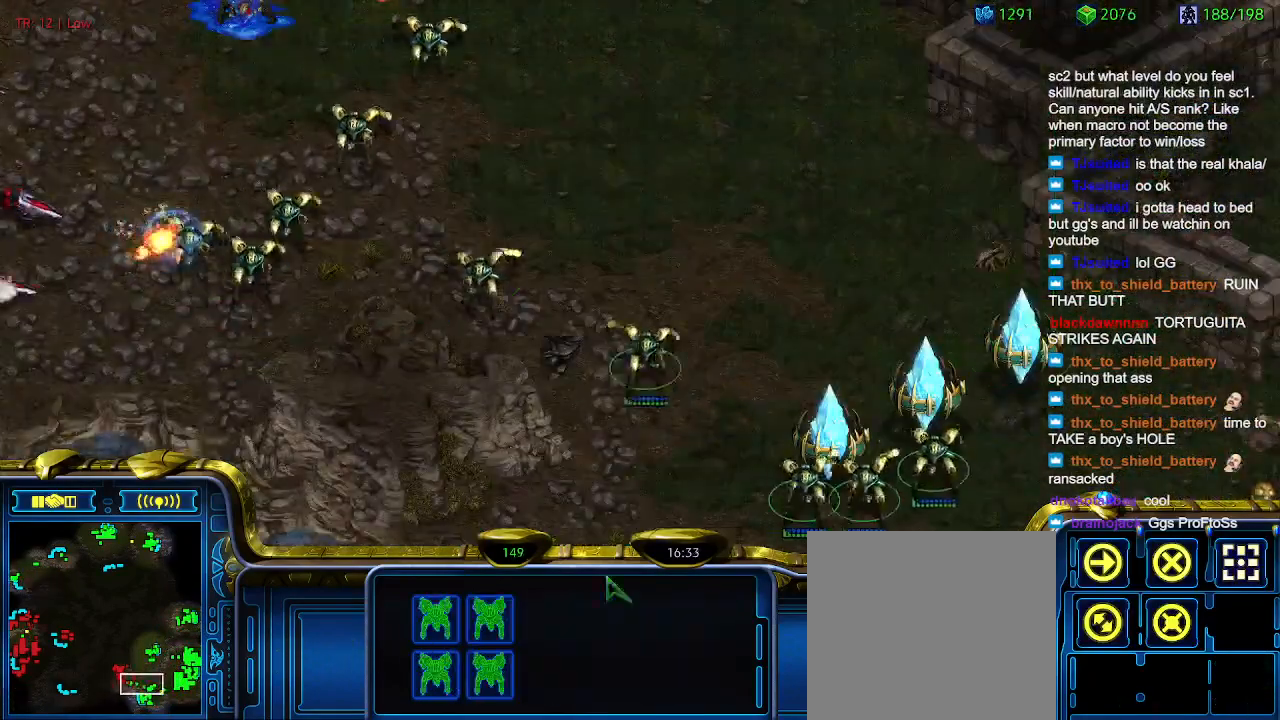
{"keys": [], "events": [[333, "1", "down"], [466, "1", "up"]]}
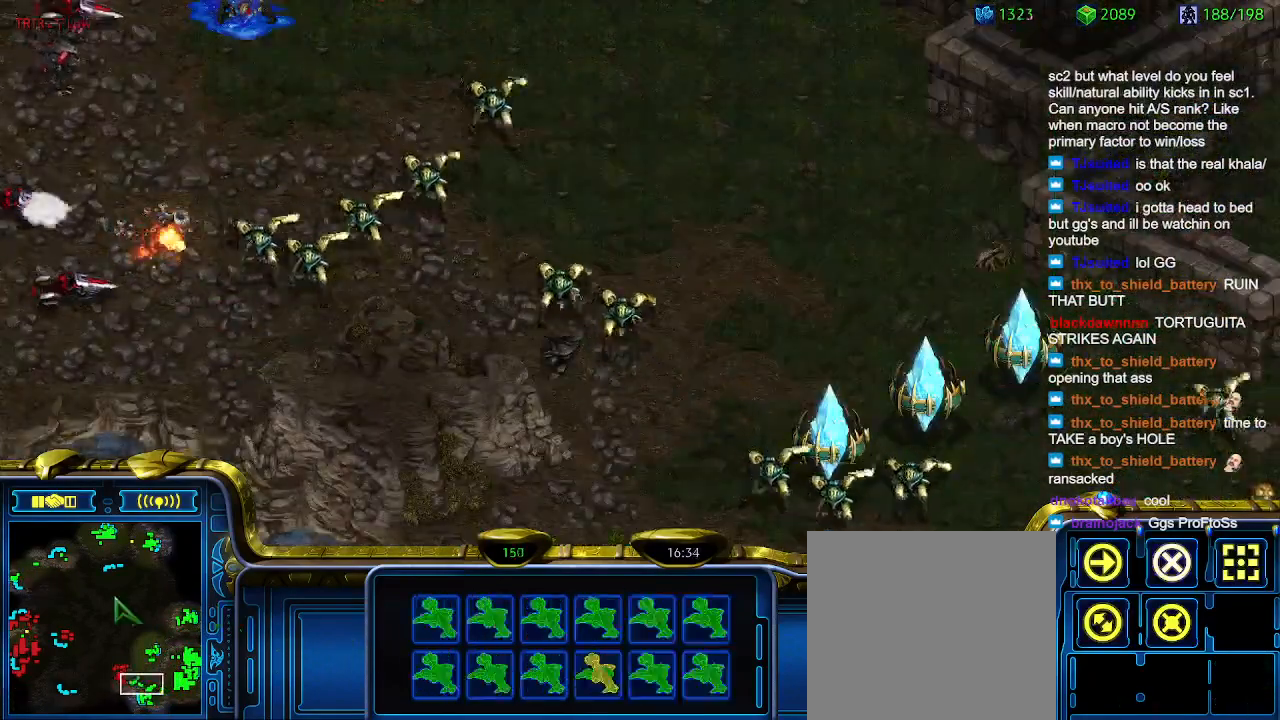
{"keys": [], "events": [[133, "2", "down"], [233, "2", "up"]]}
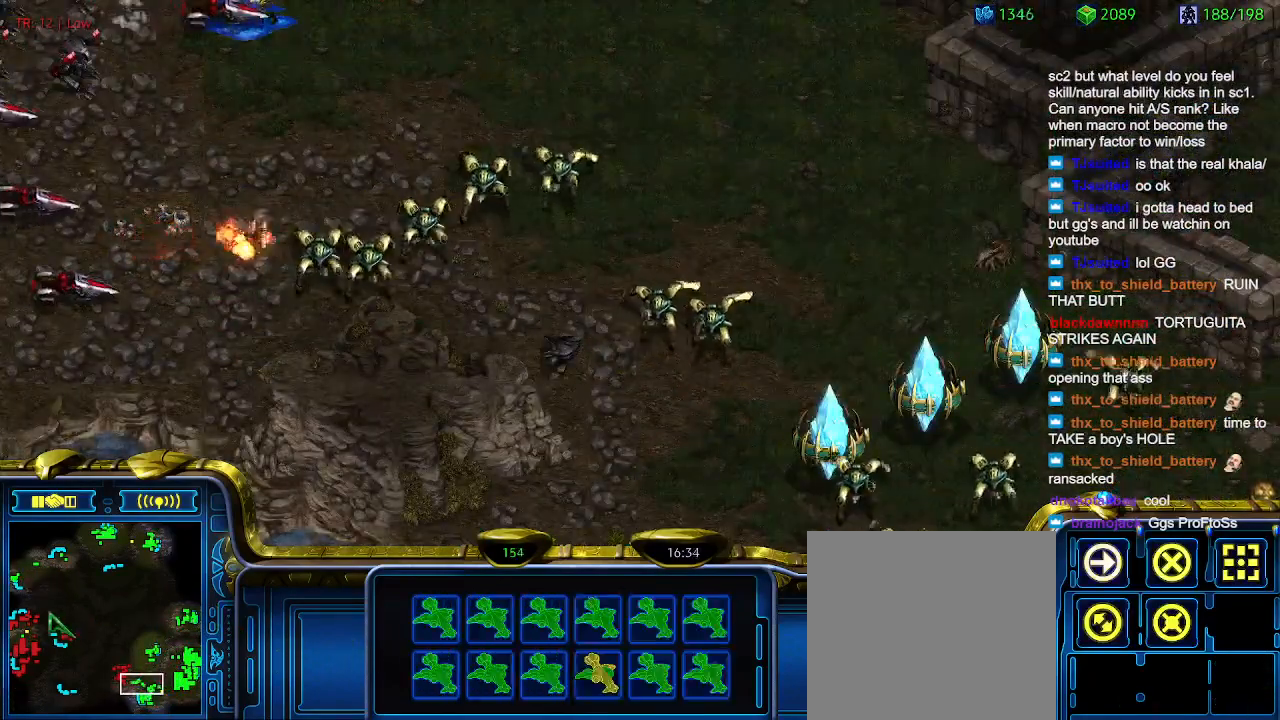
{"keys": [], "events": [[33, "1", "down"], [133, "1", "up"]]}
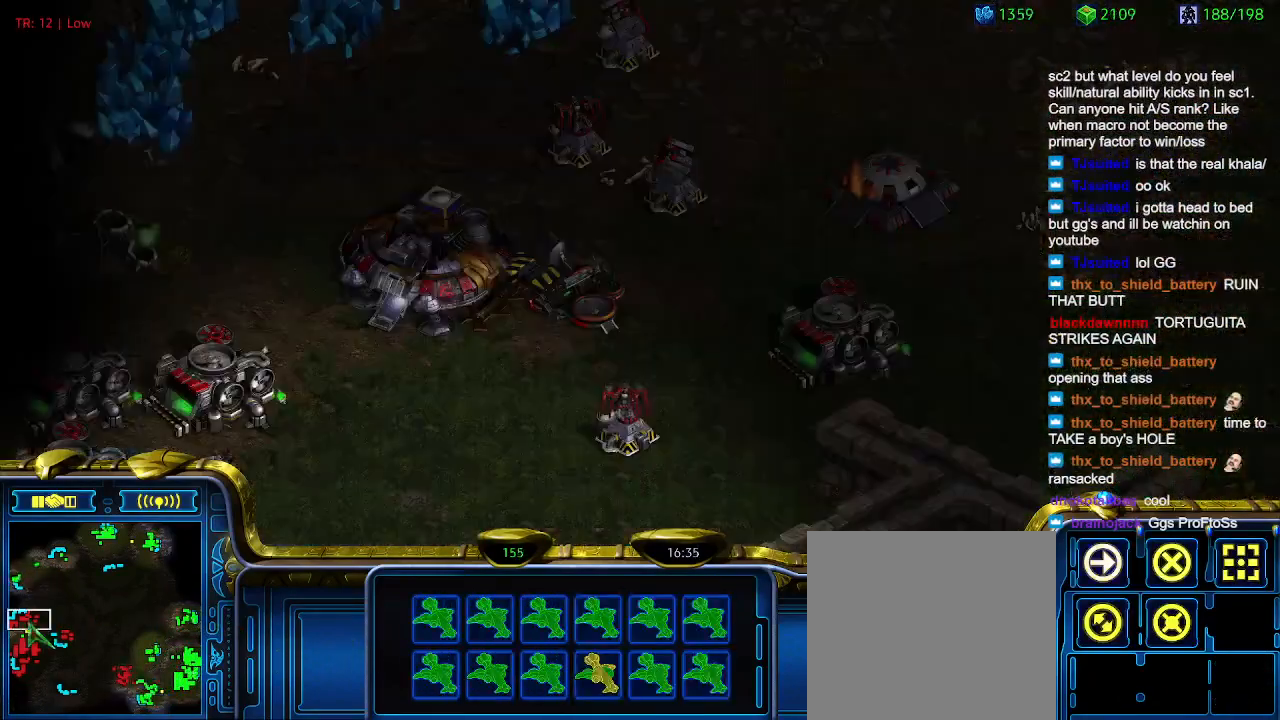
{"keys": [], "events": []}
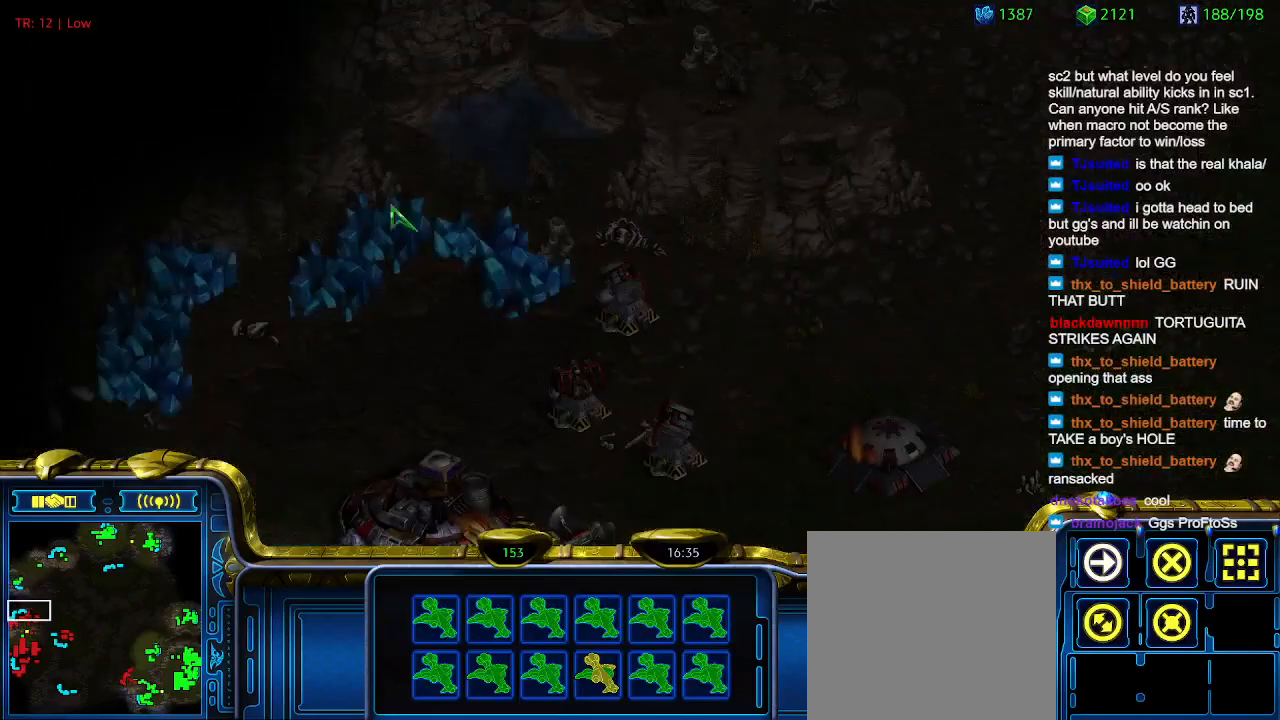
{"keys": ["1"], "events": [[466, "1", "down"]]}
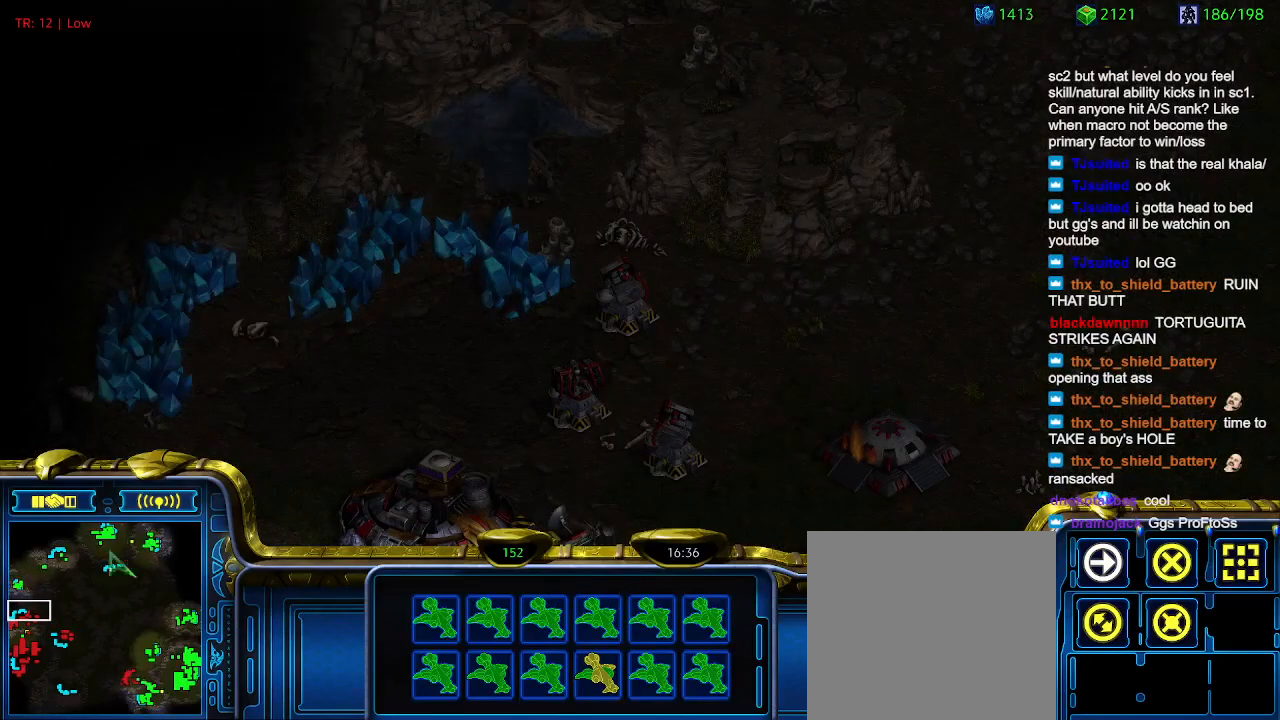
{"keys": [], "events": [[66, "1", "up"], [166, "2", "down"], [266, "2", "up"]]}
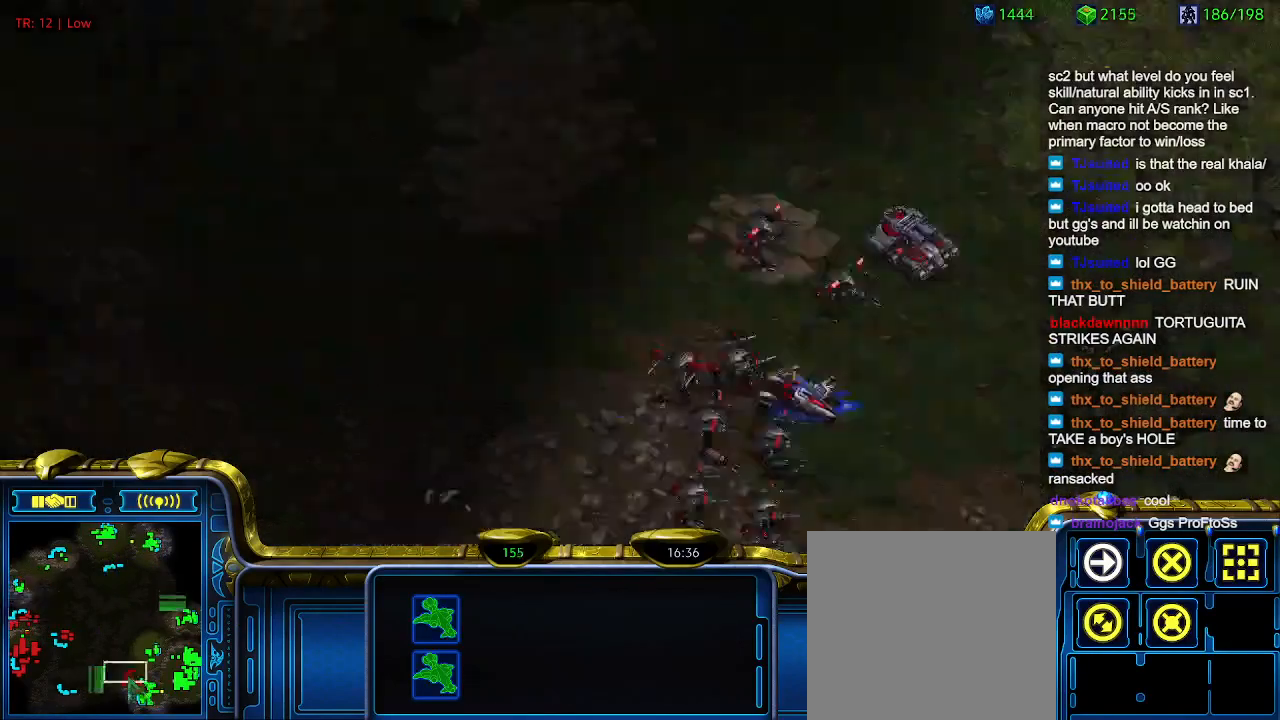
{"keys": [], "events": []}
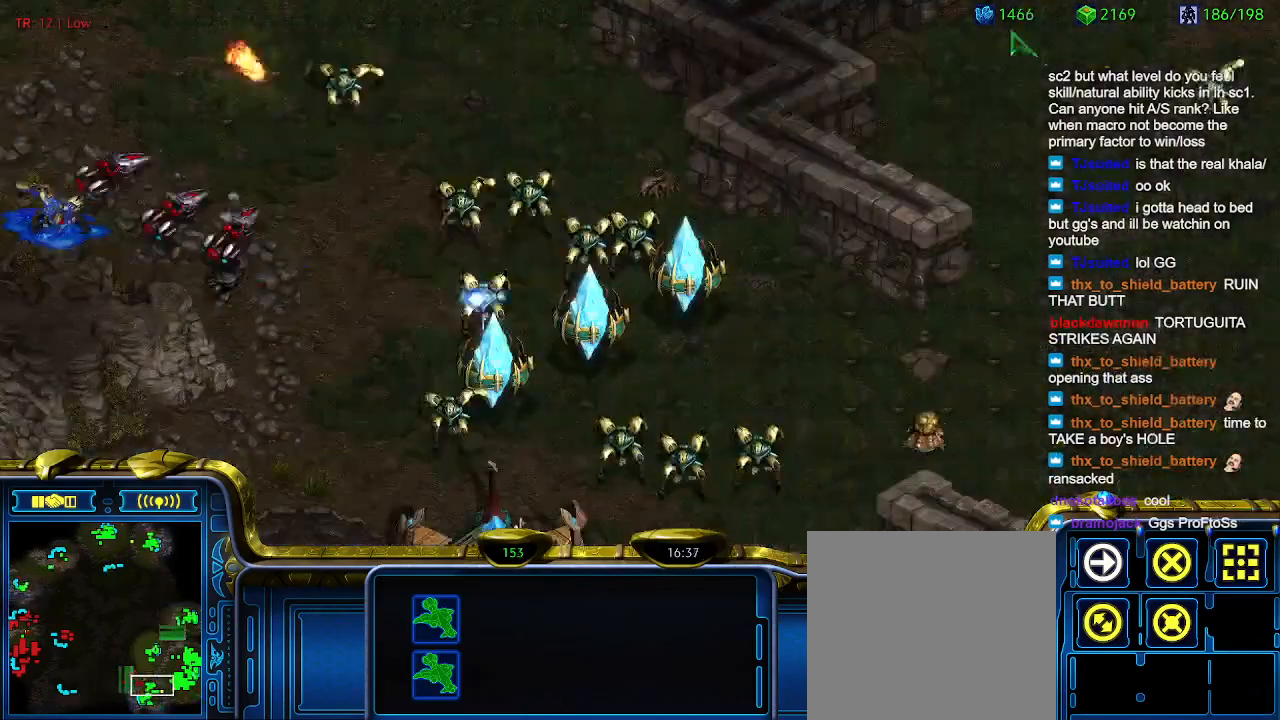
{"keys": [], "events": []}
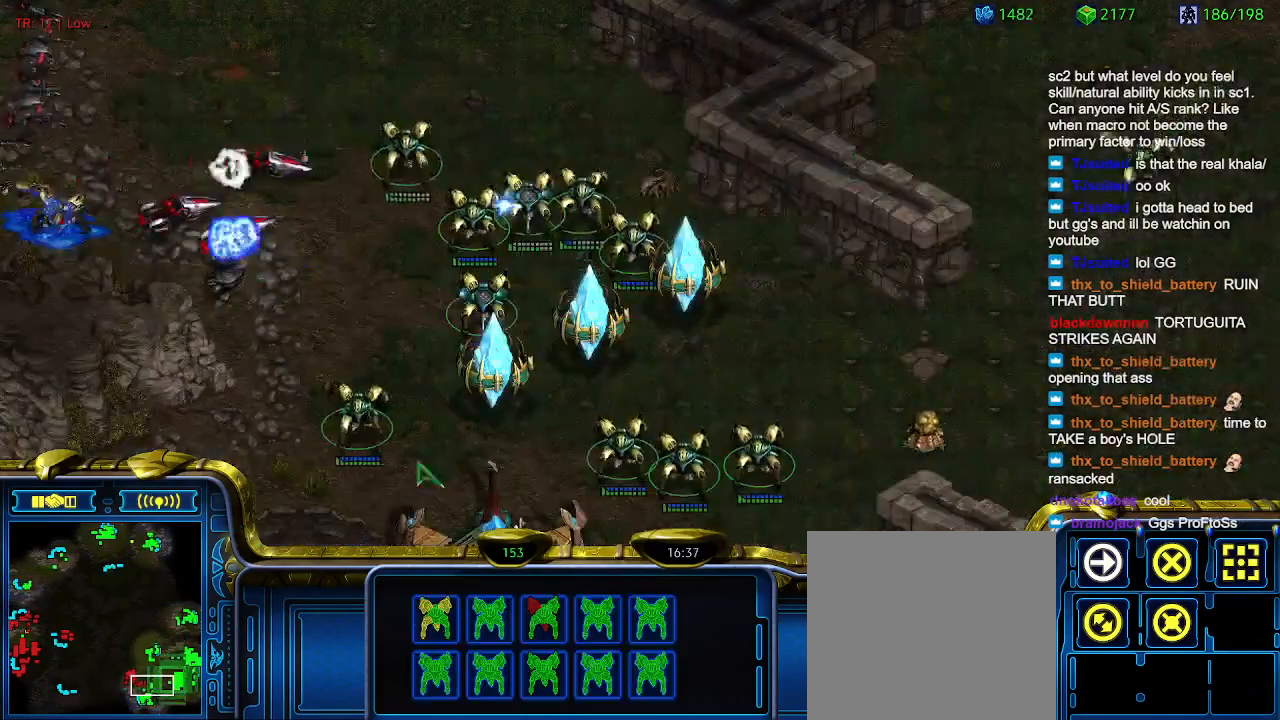
{"keys": [], "events": [[266, "a", "down"], [366, "a", "up"]]}
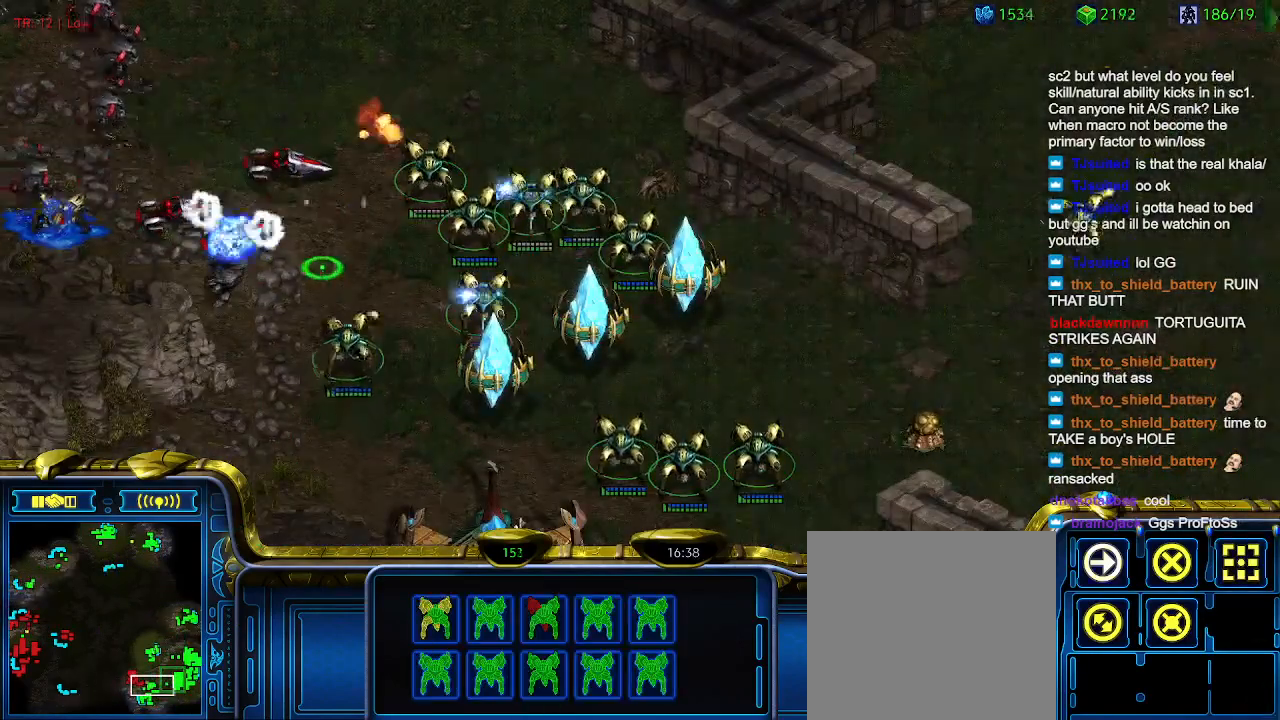
{"keys": [], "events": []}
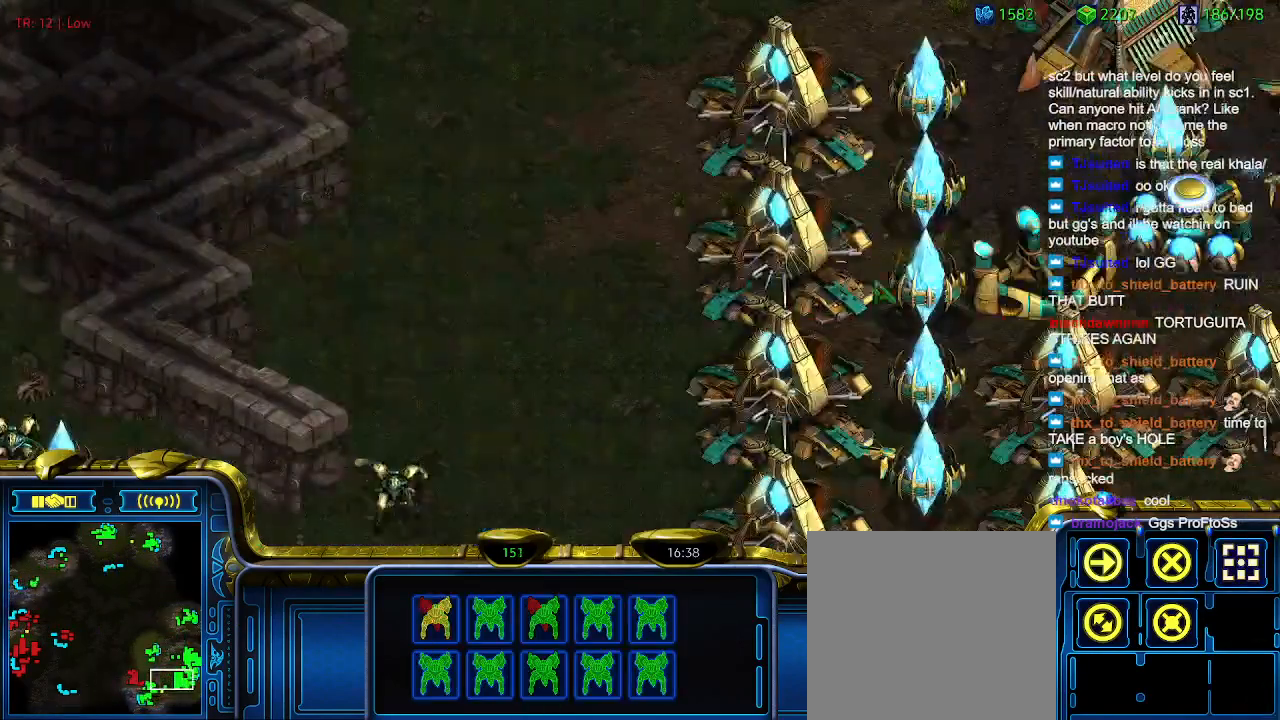
{"keys": ["q"], "events": [[233, "q", "down"], [400, "q", "up"], [433, "q", "down"]]}
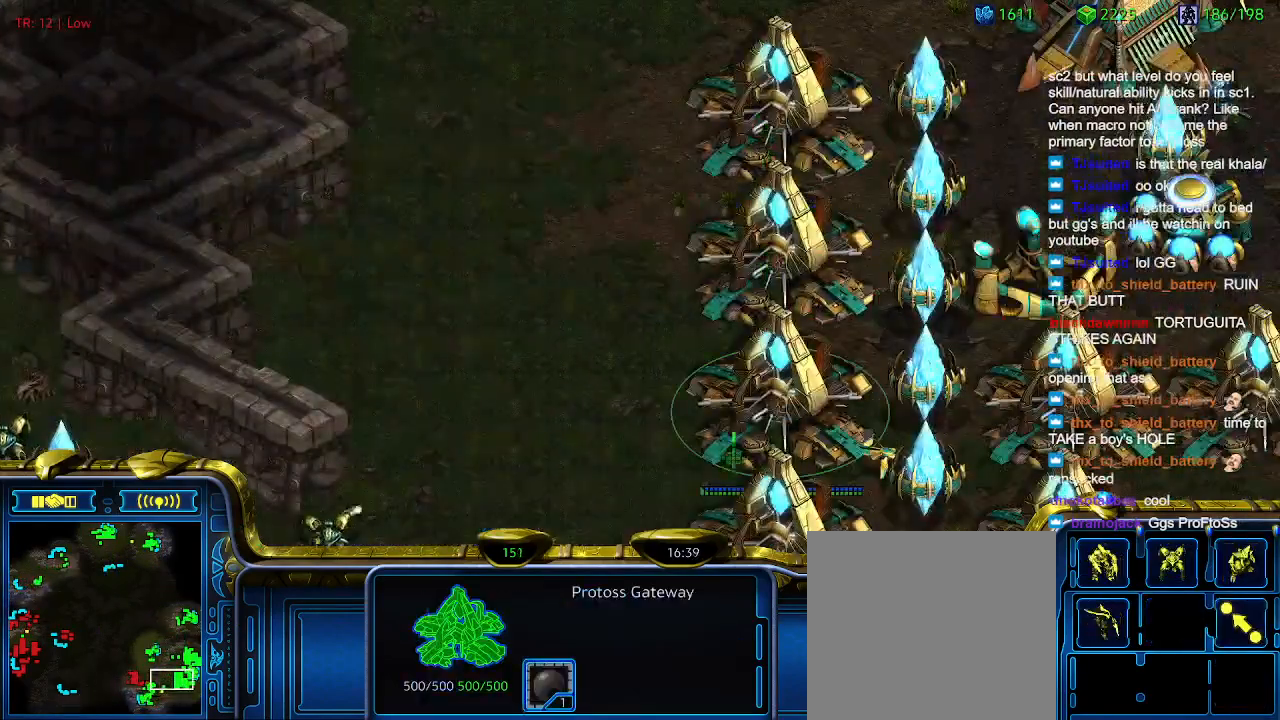
{"keys": [], "events": [[33, "q", "up"], [133, "q", "down"], [200, "q", "up"], [366, "q", "down"], [433, "q", "up"]]}
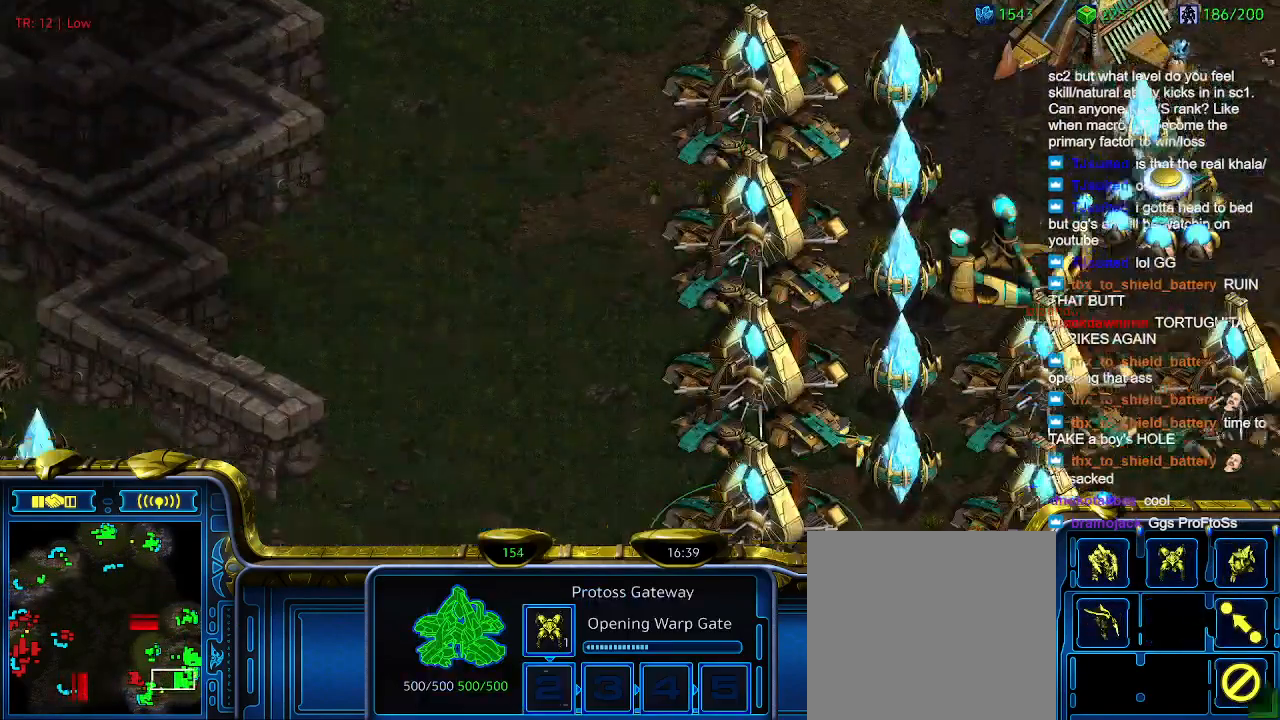
{"keys": ["a"], "events": [[466, "a", "down"]]}
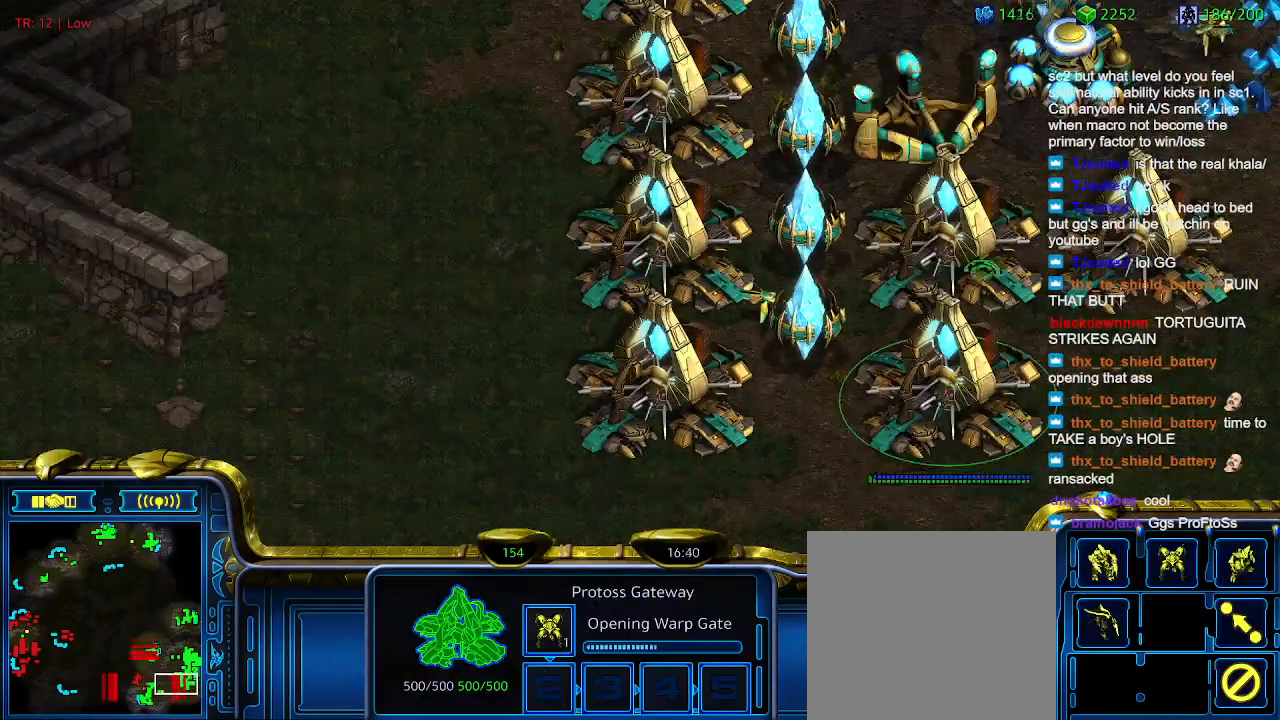
{"keys": ["a"], "events": [[66, "a", "up"], [200, "a", "down"], [300, "a", "up"], [433, "a", "down"]]}
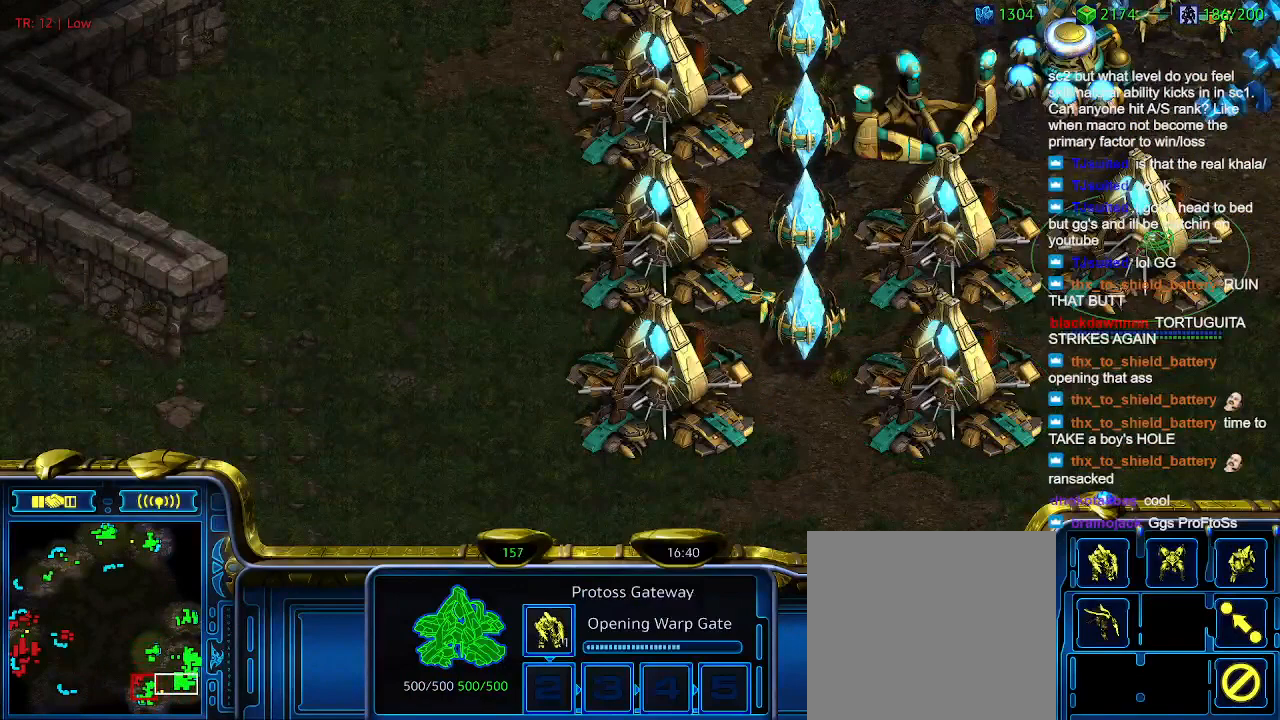
{"keys": [], "events": [[33, "a", "up"]]}
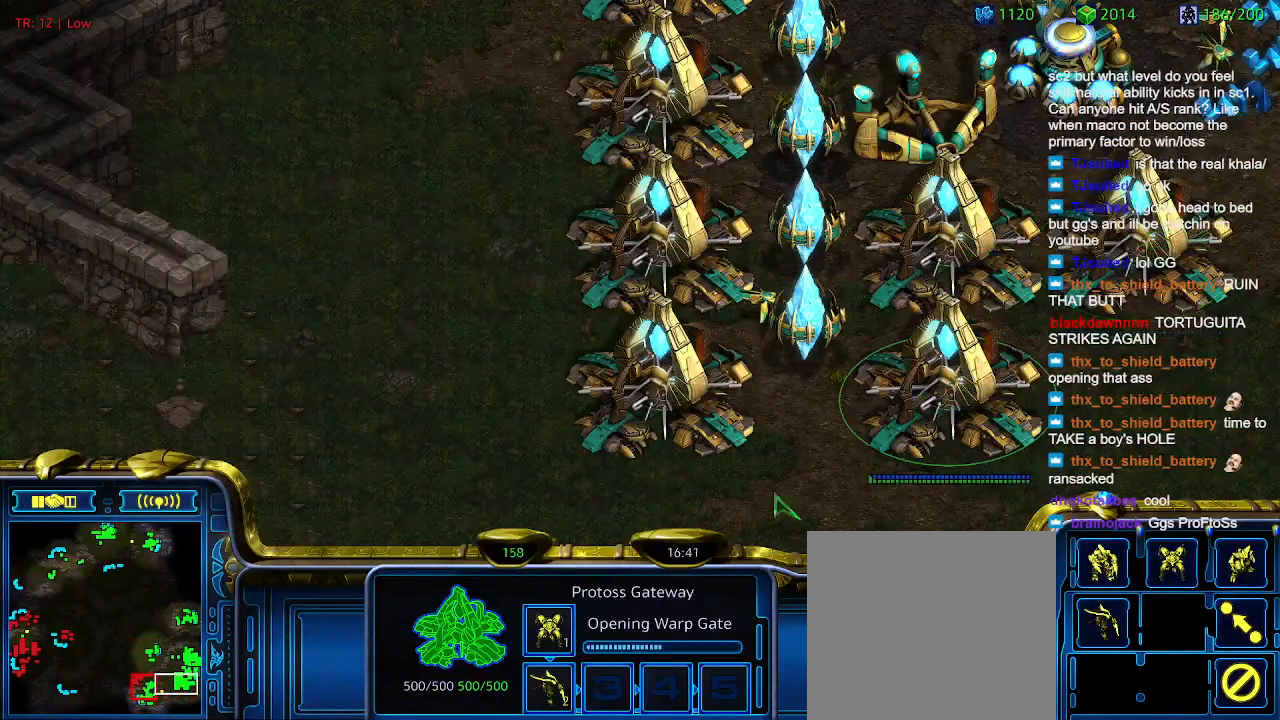
{"keys": [], "events": []}
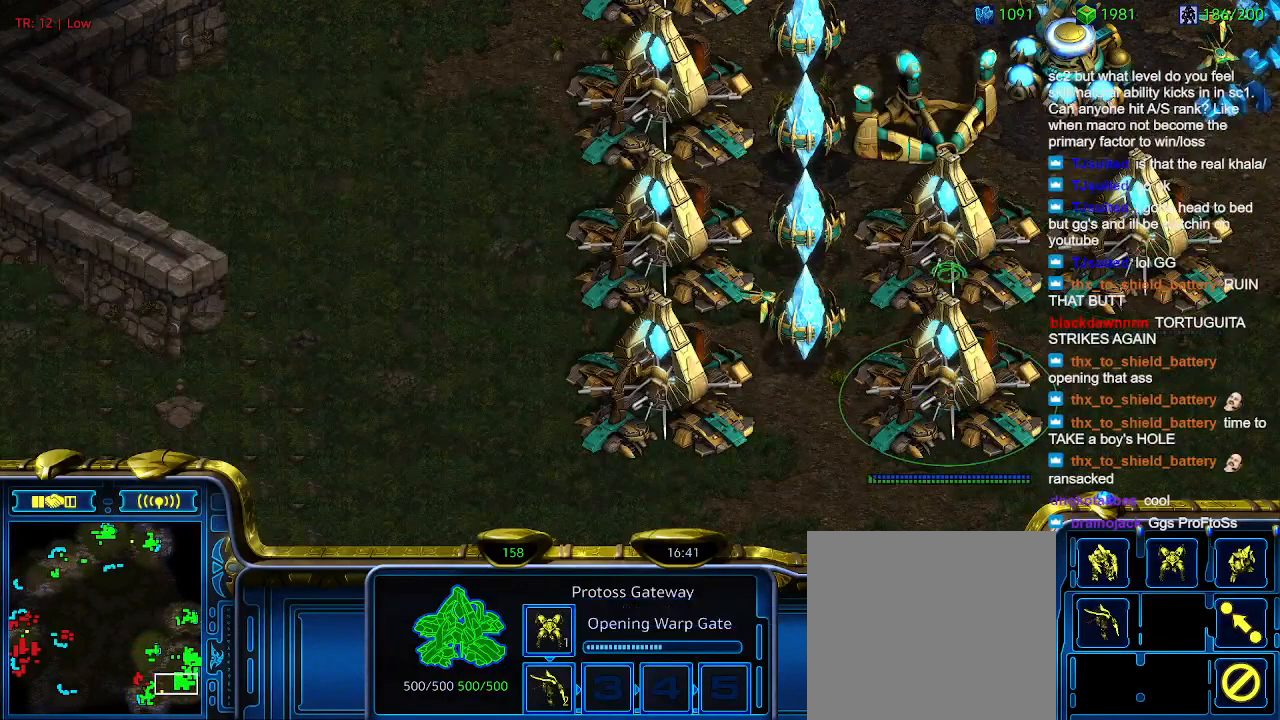
{"keys": [], "events": []}
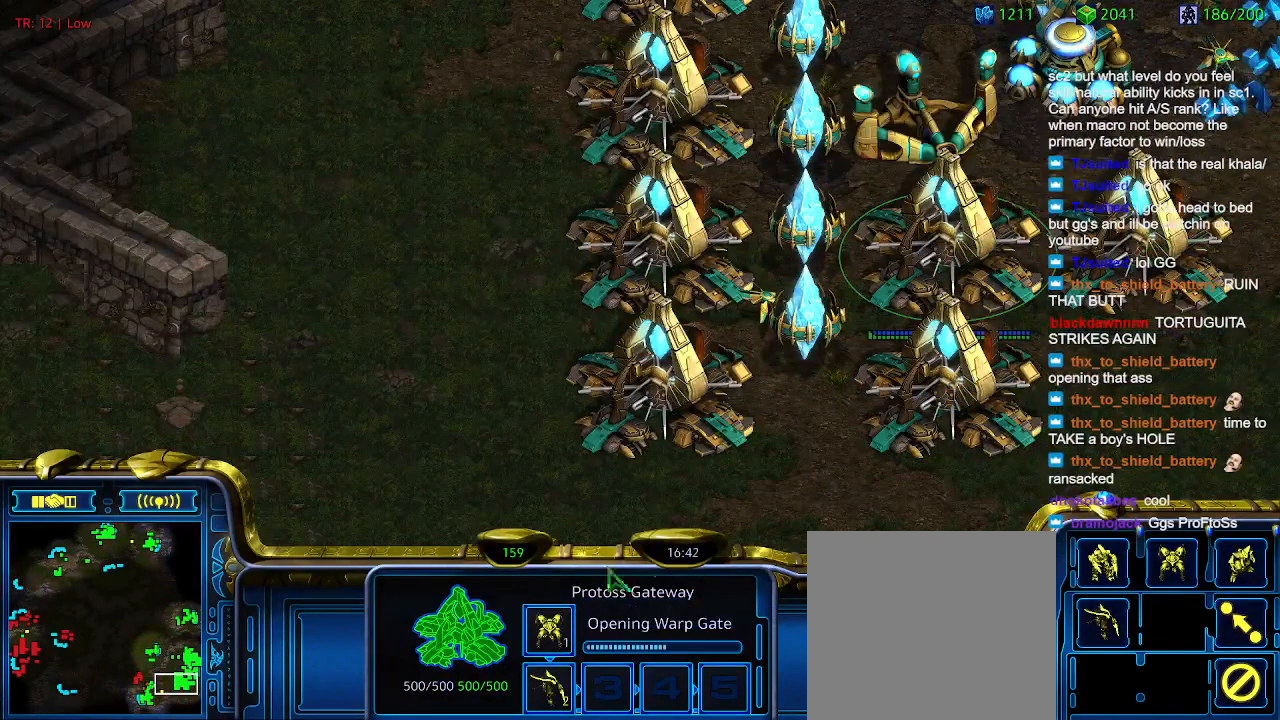
{"keys": [], "events": []}
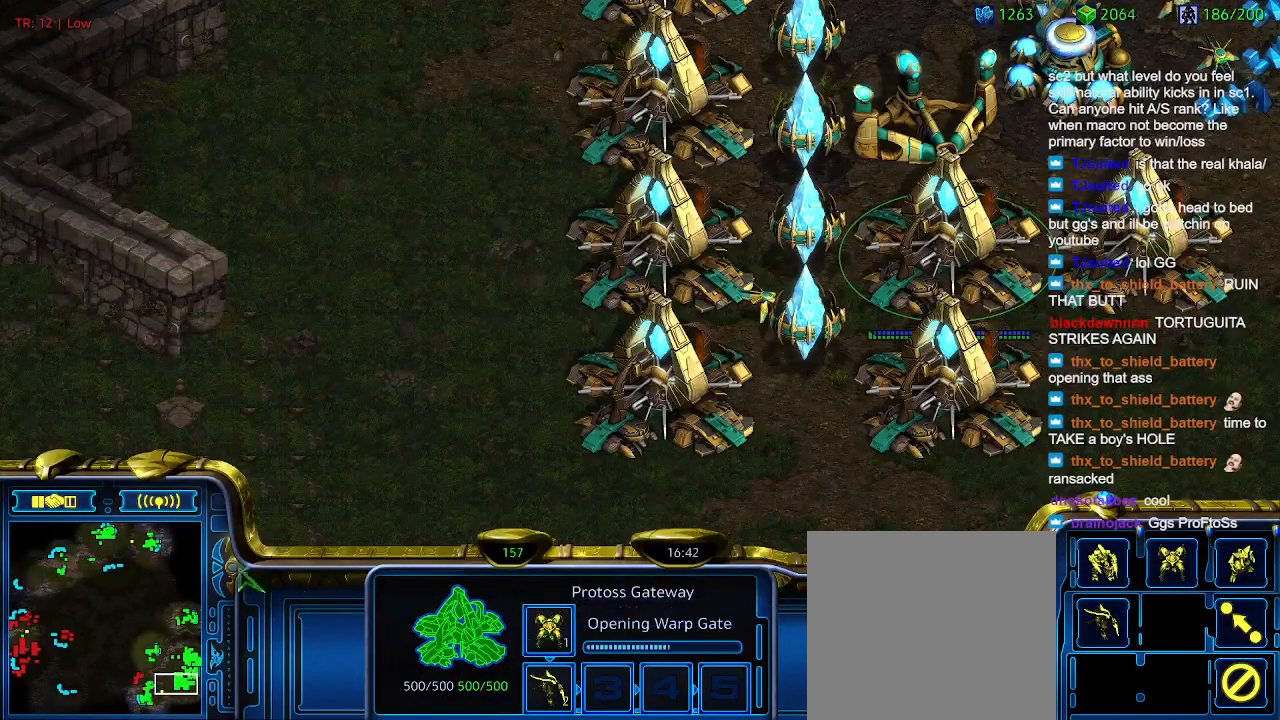
{"keys": [], "events": []}
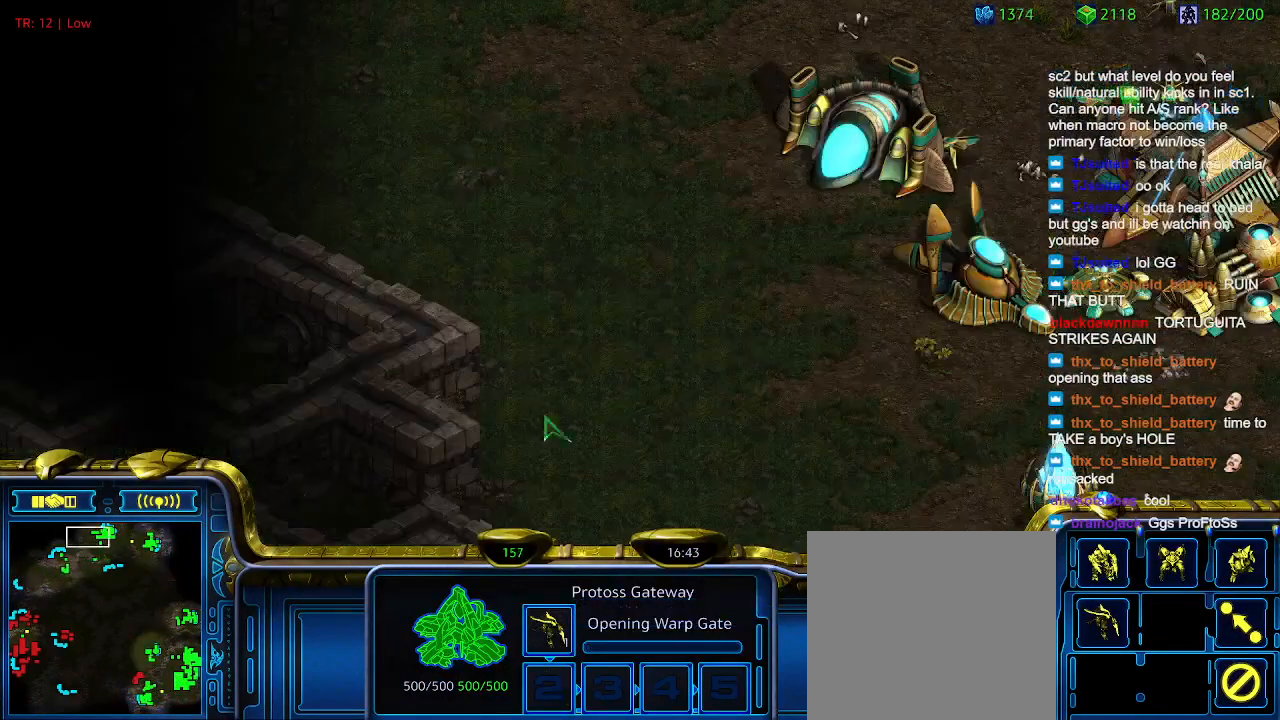
{"keys": [], "events": []}
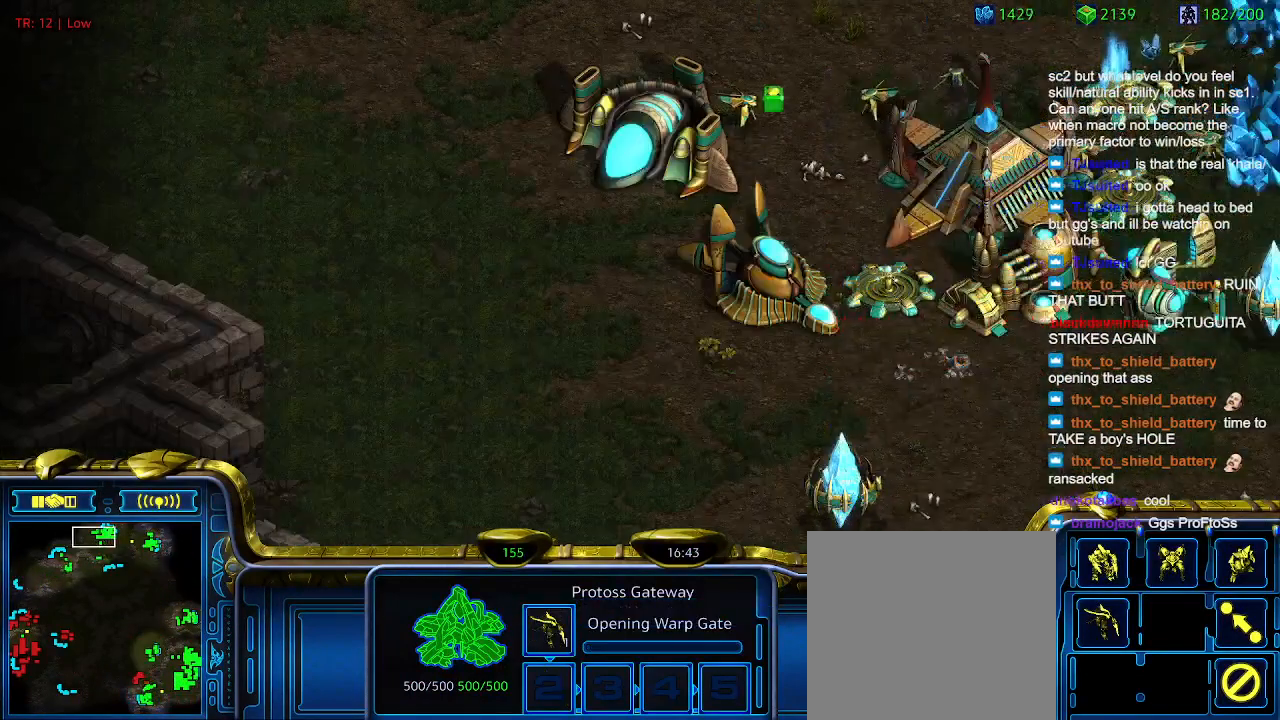
{"keys": [], "events": [[200, "t", "down"], [300, "t", "up"], [400, "t", "down"], [500, "t", "up"]]}
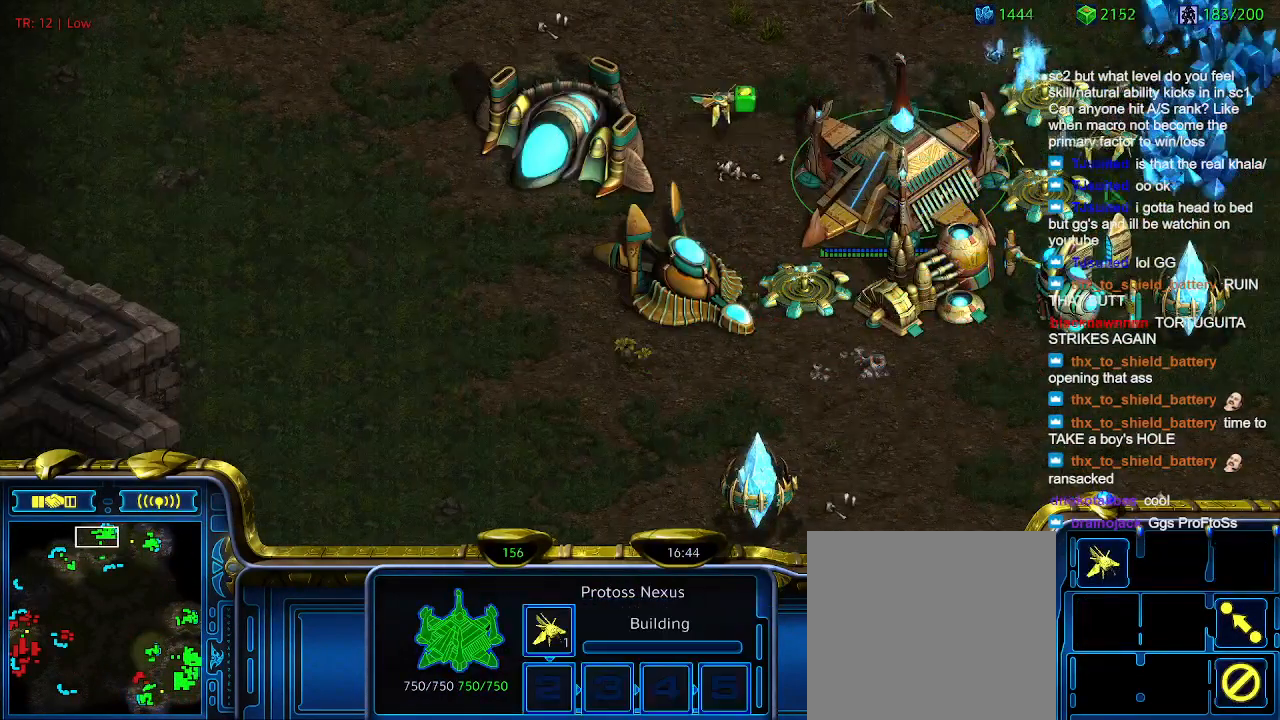
{"keys": [], "events": []}
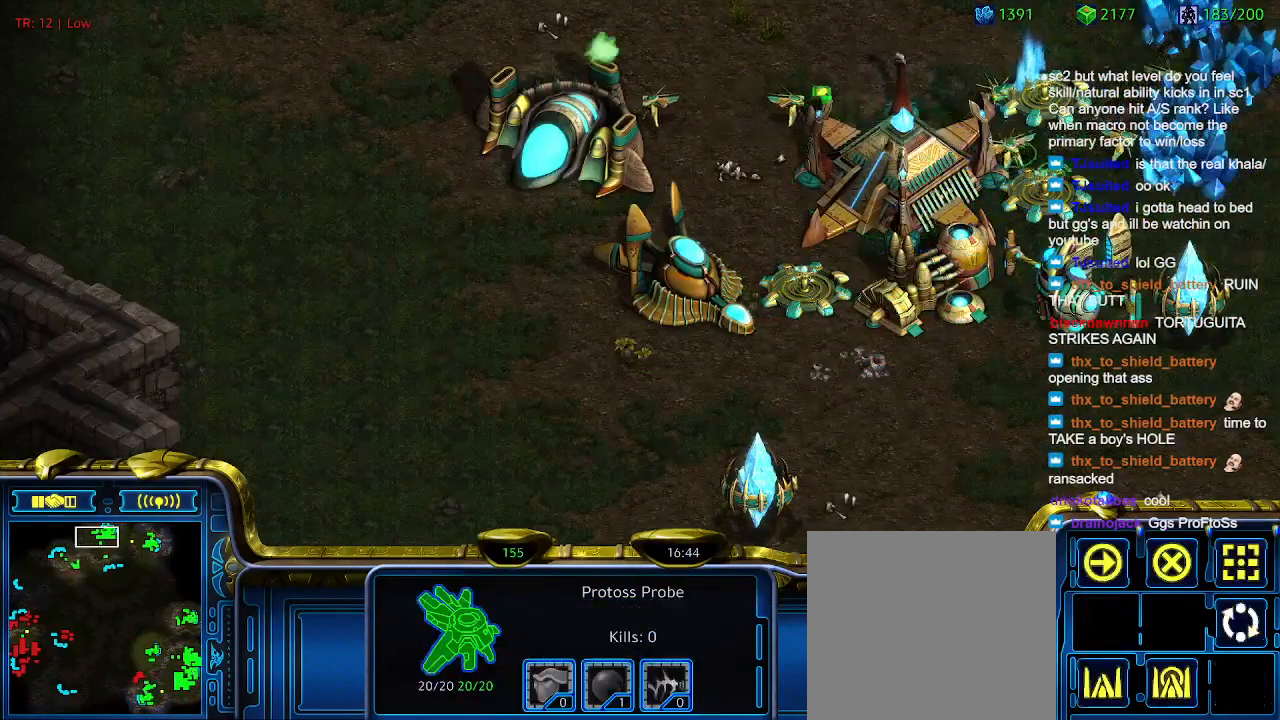
{"keys": ["a"], "events": [[200, "q", "down"], [333, "q", "up"], [433, "a", "down"]]}
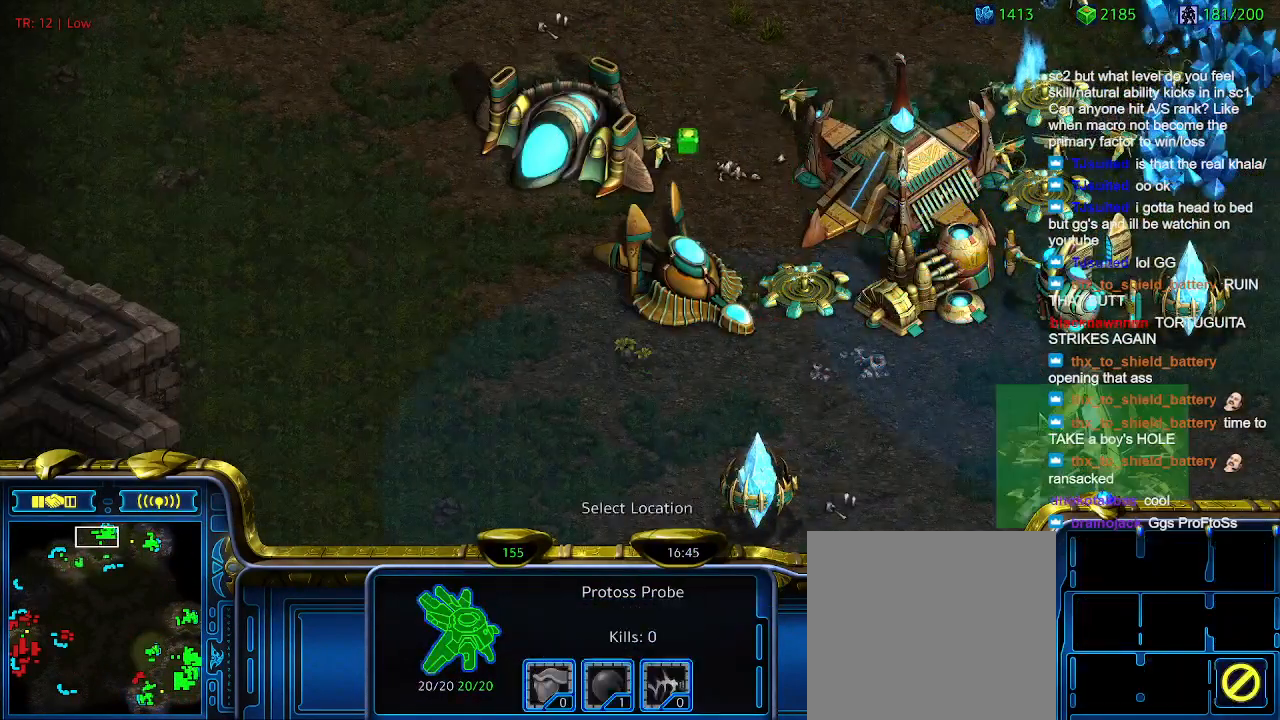
{"keys": [], "events": [[33, "a", "up"]]}
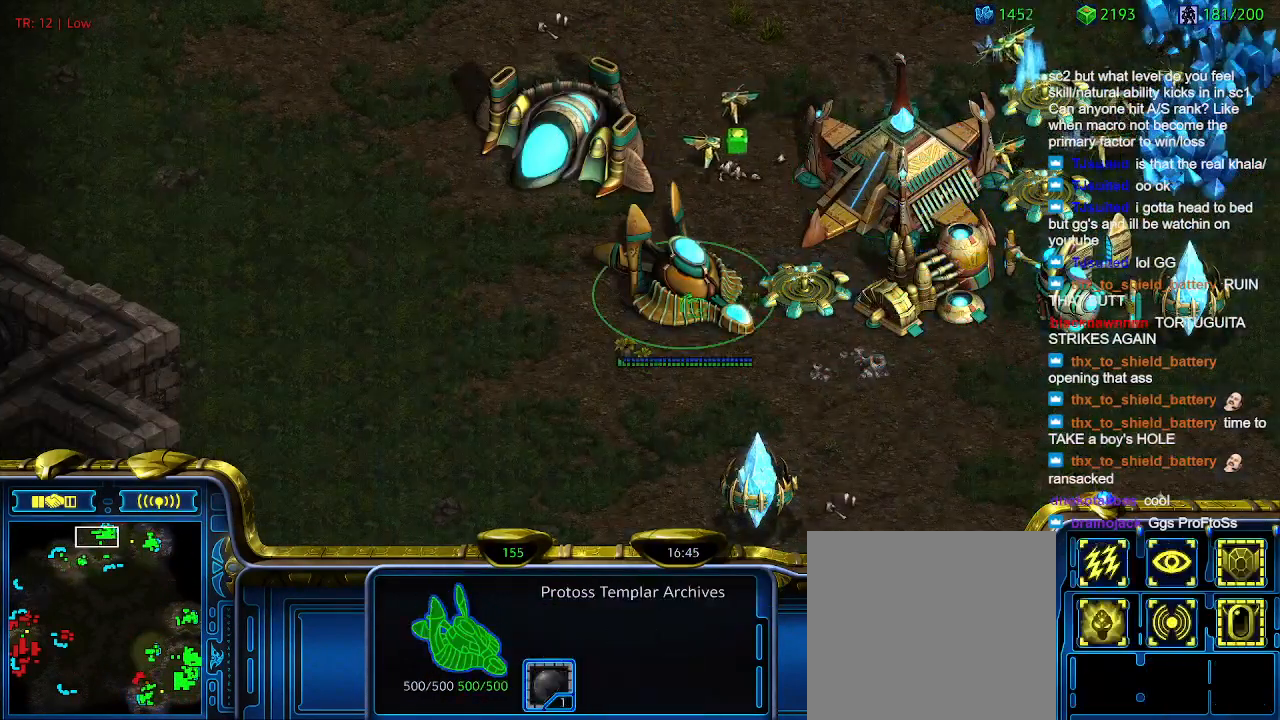
{"keys": [], "events": [[100, "q", "down"], [233, "q", "up"]]}
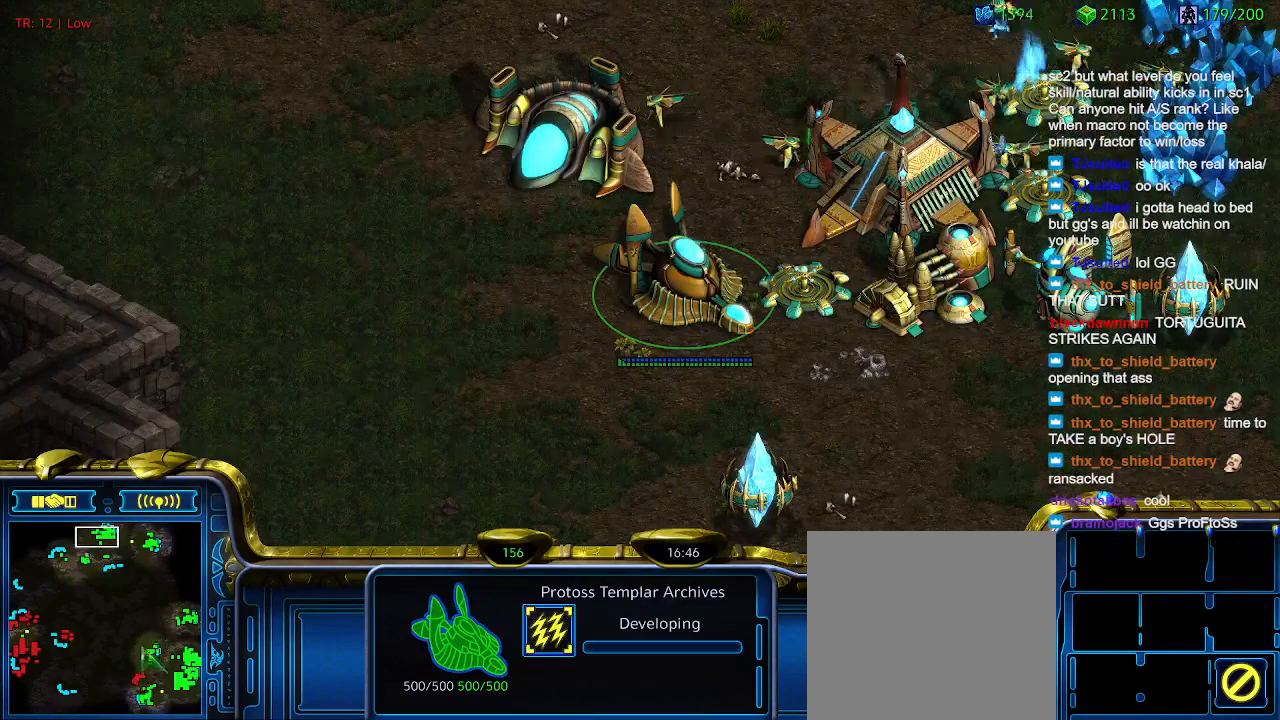
{"keys": [], "events": []}